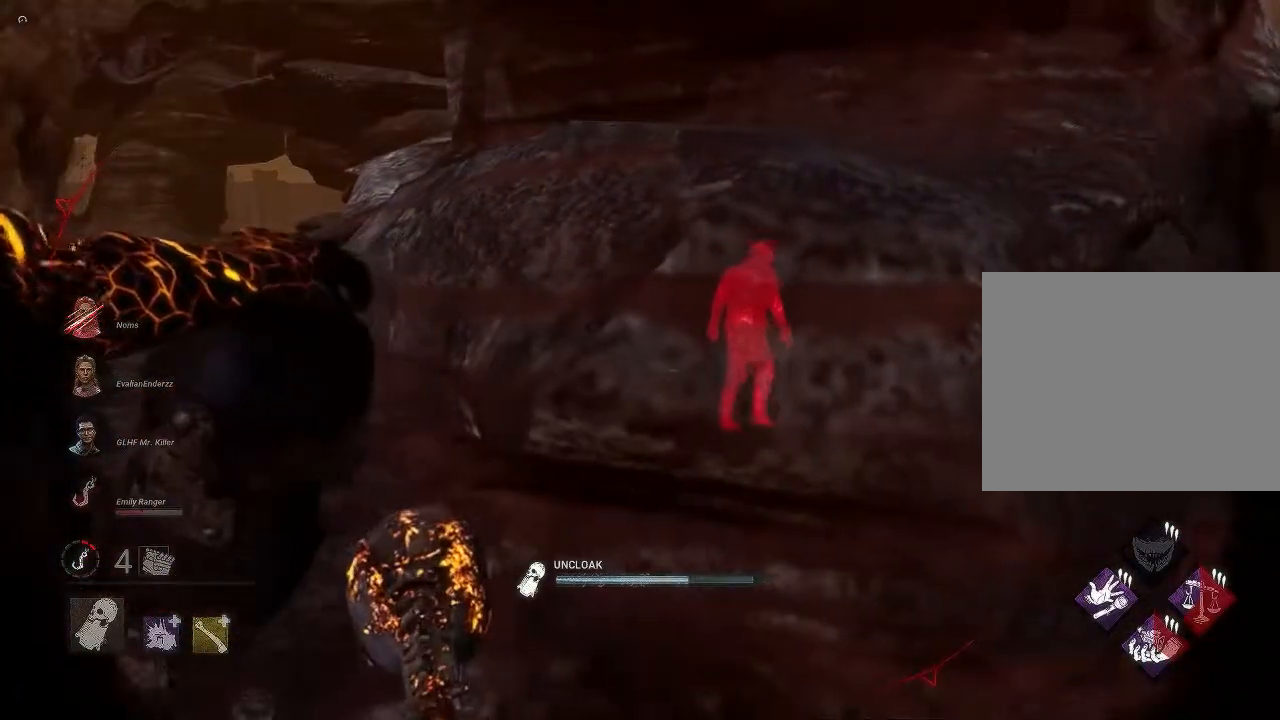
Gameplay with a controller (PlayStation layout); each line is a JSON object with the inputs held at the frame after it. "events" lists button and stick changes between this image and that frame as [ms after this image, input, new state], when the widget could be followed in between.
{"buttons": ["L2"], "left_stick": "up-left", "right_stick": "center", "events": [[33, "left_stick", "left"], [433, "left_stick", "up-left"]]}
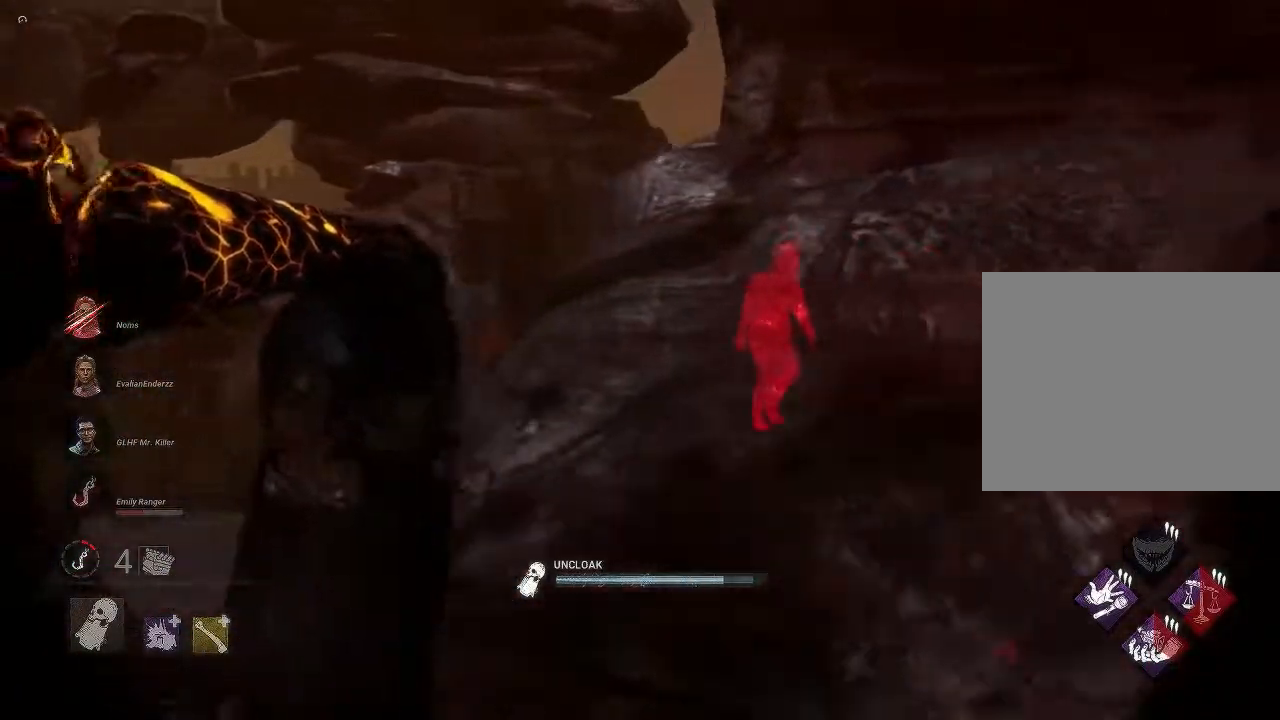
{"buttons": ["R2"], "left_stick": "up-left", "right_stick": "right", "events": [[100, "right_stick", "right"], [283, "right_stick", "center"], [333, "R2", "down"], [367, "right_stick", "right"], [483, "L2", "up"]]}
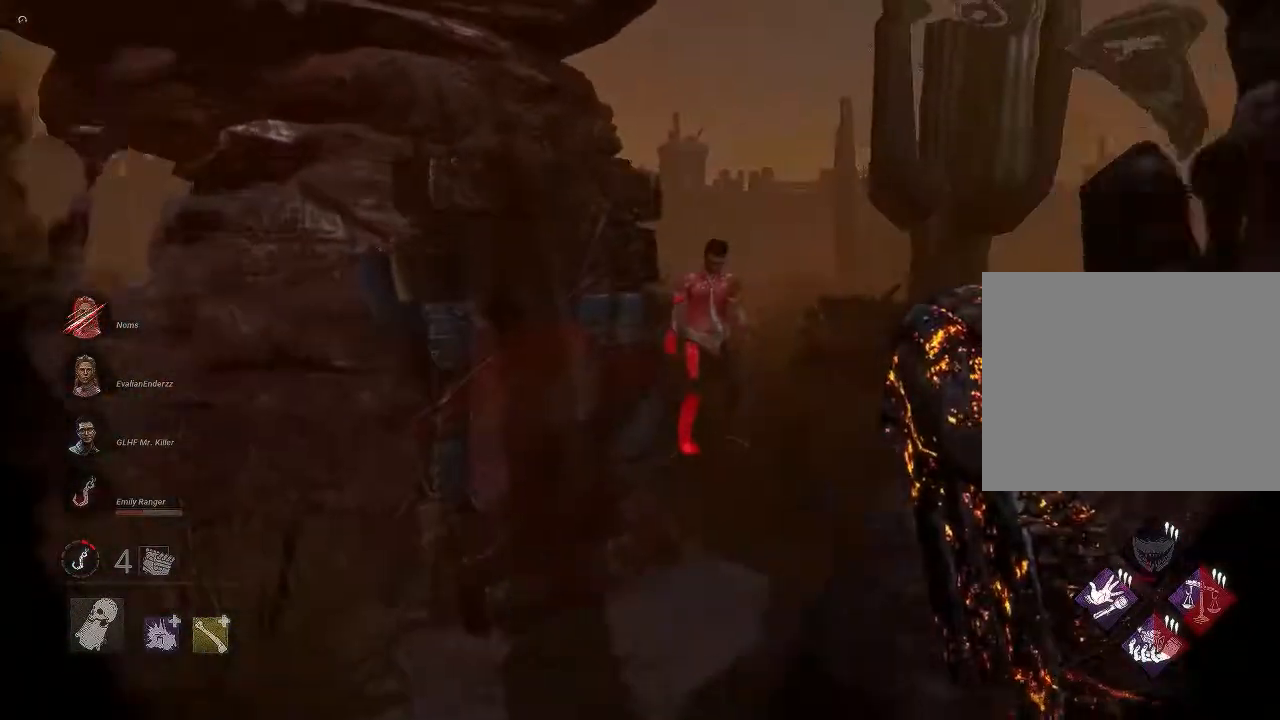
{"buttons": ["R2"], "left_stick": "up-right", "right_stick": "left", "events": [[133, "R2", "up"], [150, "right_stick", "center"], [200, "R2", "down"], [200, "left_stick", "up-right"], [200, "right_stick", "down-right"], [283, "right_stick", "right"], [467, "right_stick", "left"]]}
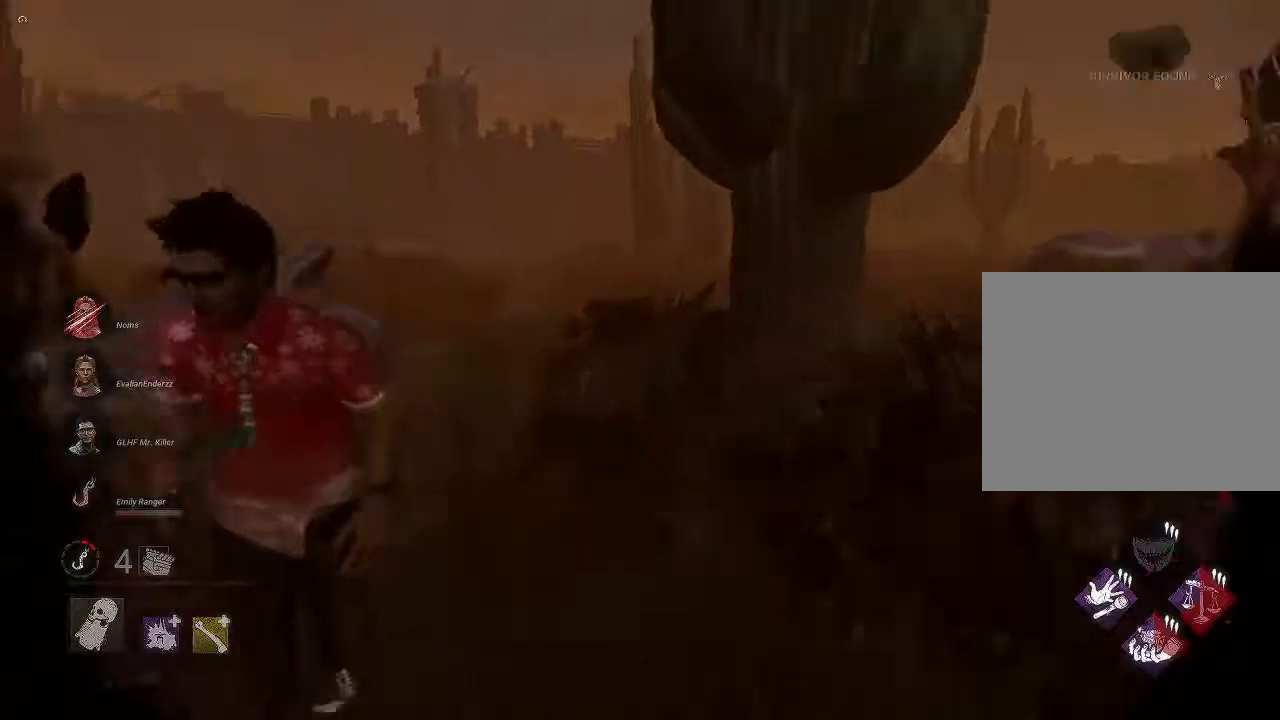
{"buttons": [], "left_stick": "down-right", "right_stick": "left", "events": [[133, "left_stick", "up"], [267, "left_stick", "right"], [367, "left_stick", "down-right"], [450, "R2", "up"]]}
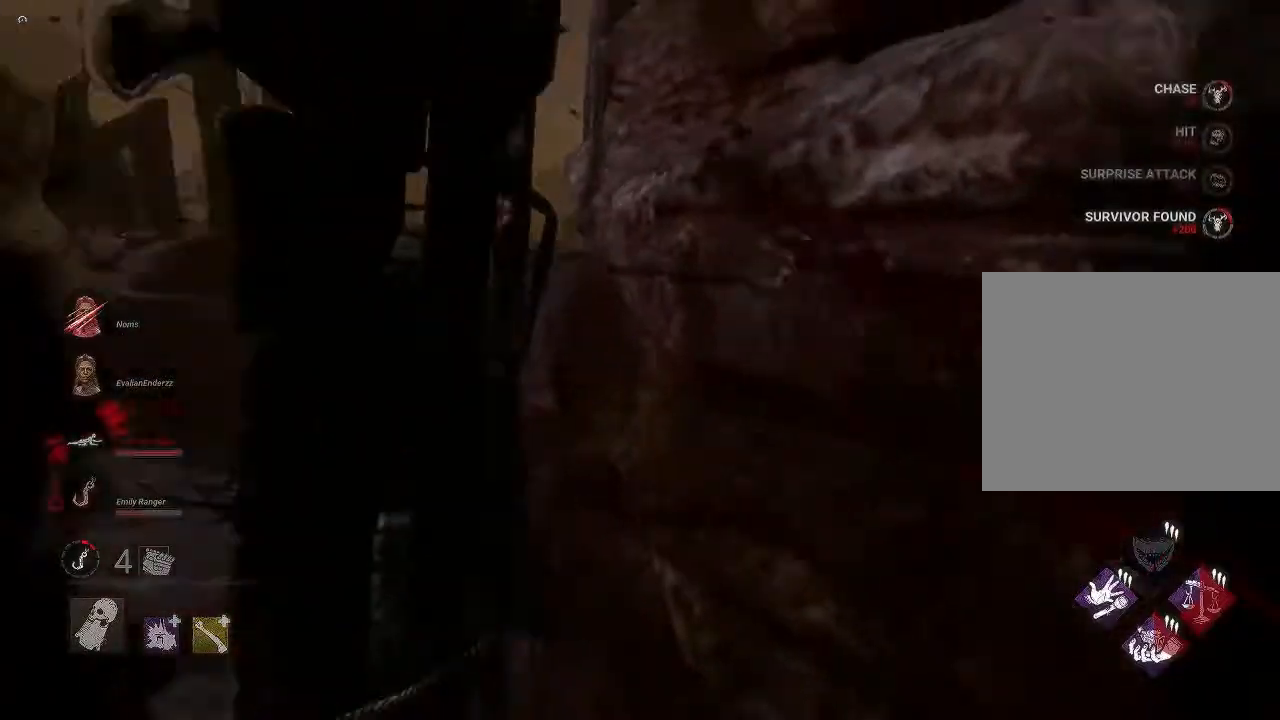
{"buttons": [], "left_stick": "down", "right_stick": "left", "events": [[167, "left_stick", "down"], [283, "right_stick", "down-left"], [450, "right_stick", "left"]]}
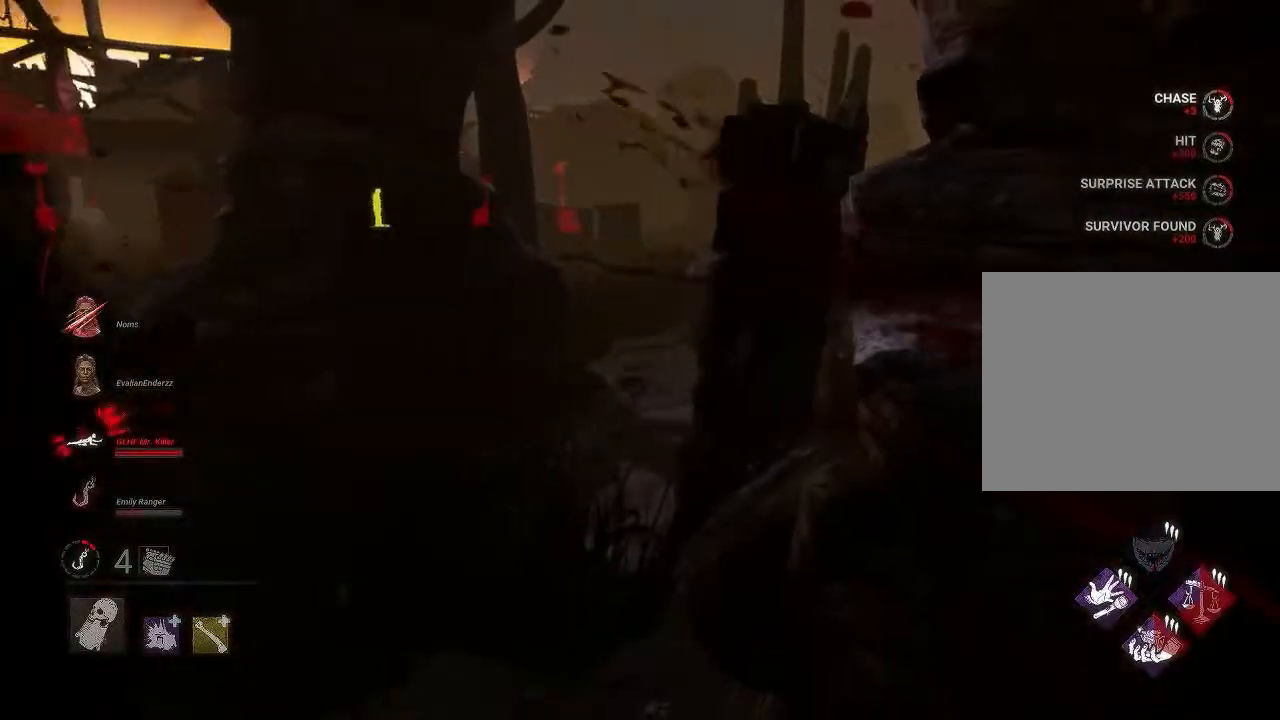
{"buttons": [], "left_stick": "down-left", "right_stick": "left", "events": [[33, "left_stick", "down-left"]]}
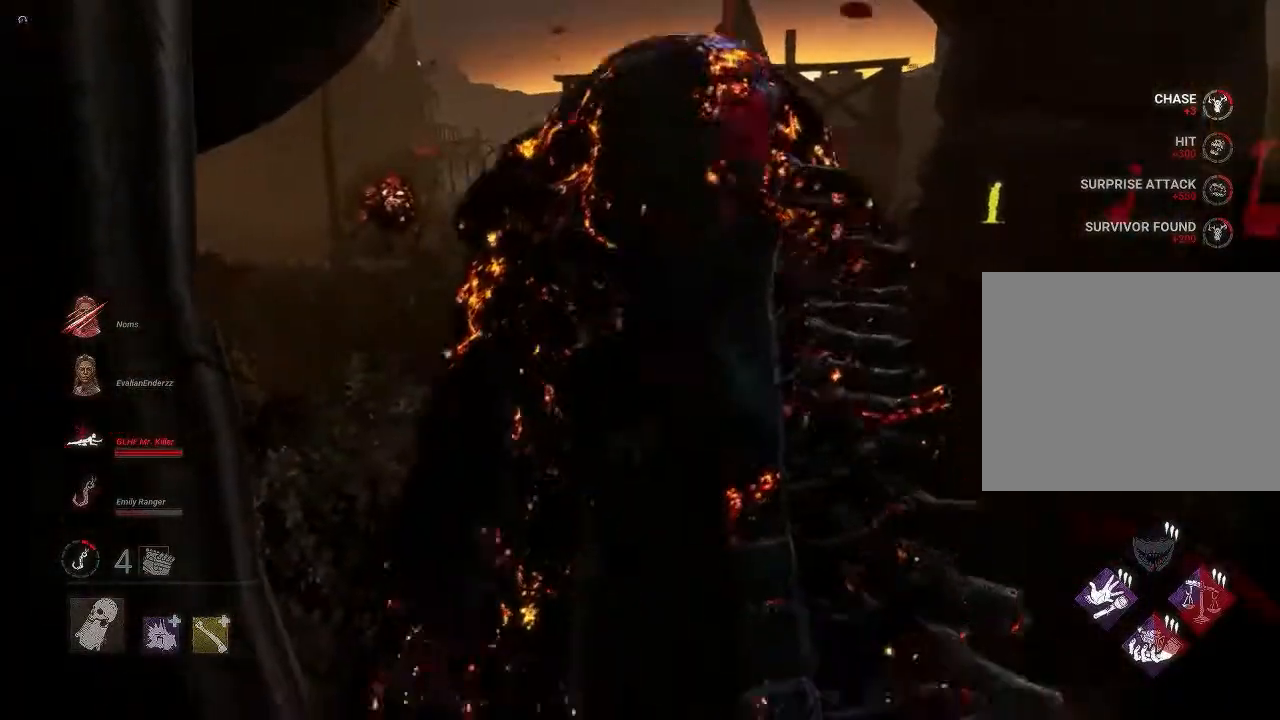
{"buttons": [], "left_stick": "up-right", "right_stick": "down", "events": [[17, "left_stick", "down"], [200, "right_stick", "center"], [350, "left_stick", "right"], [400, "right_stick", "down"], [433, "left_stick", "up-right"]]}
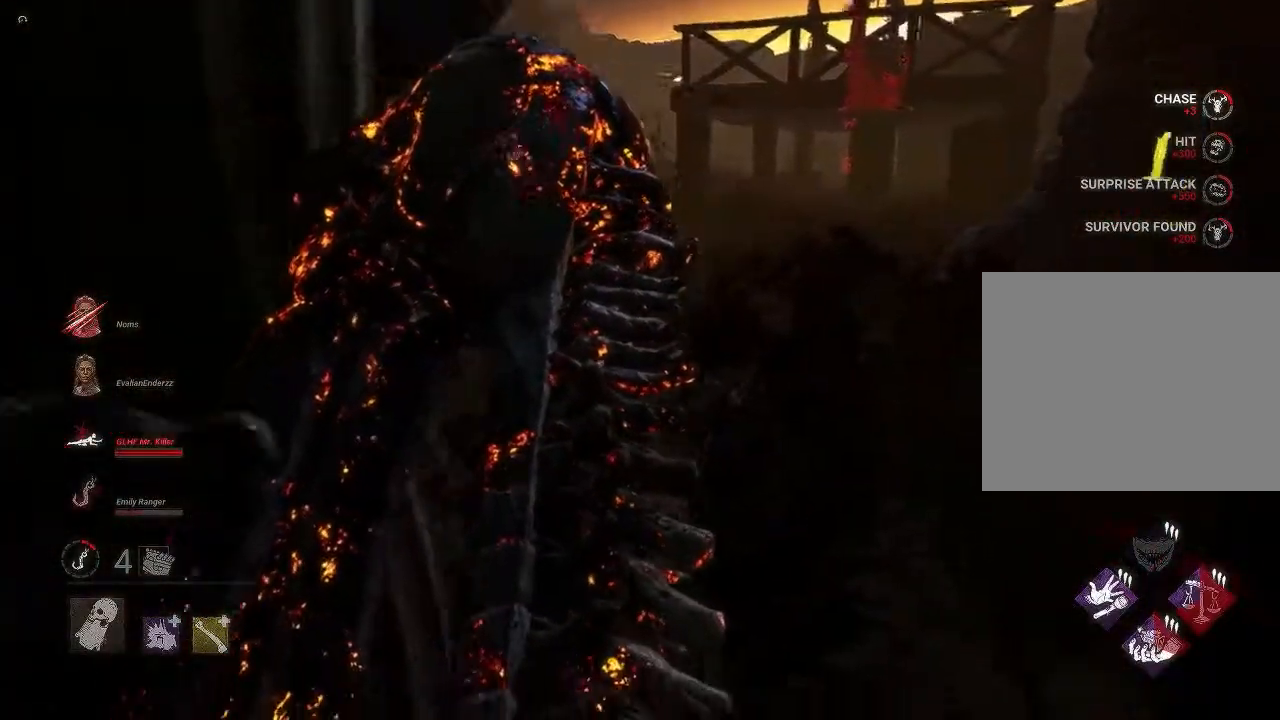
{"buttons": [], "left_stick": "up-right", "right_stick": "center", "events": [[317, "right_stick", "center"]]}
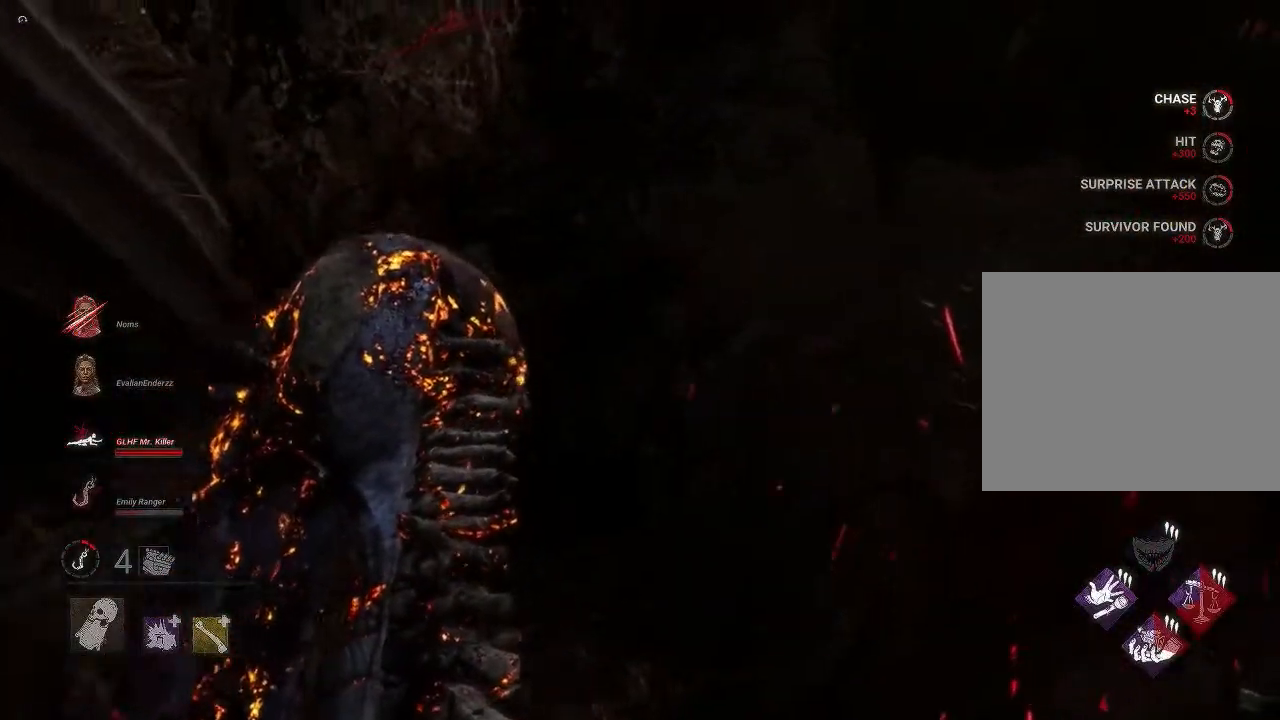
{"buttons": [], "left_stick": "up-right", "right_stick": "left", "events": [[217, "right_stick", "up-left"], [500, "right_stick", "left"]]}
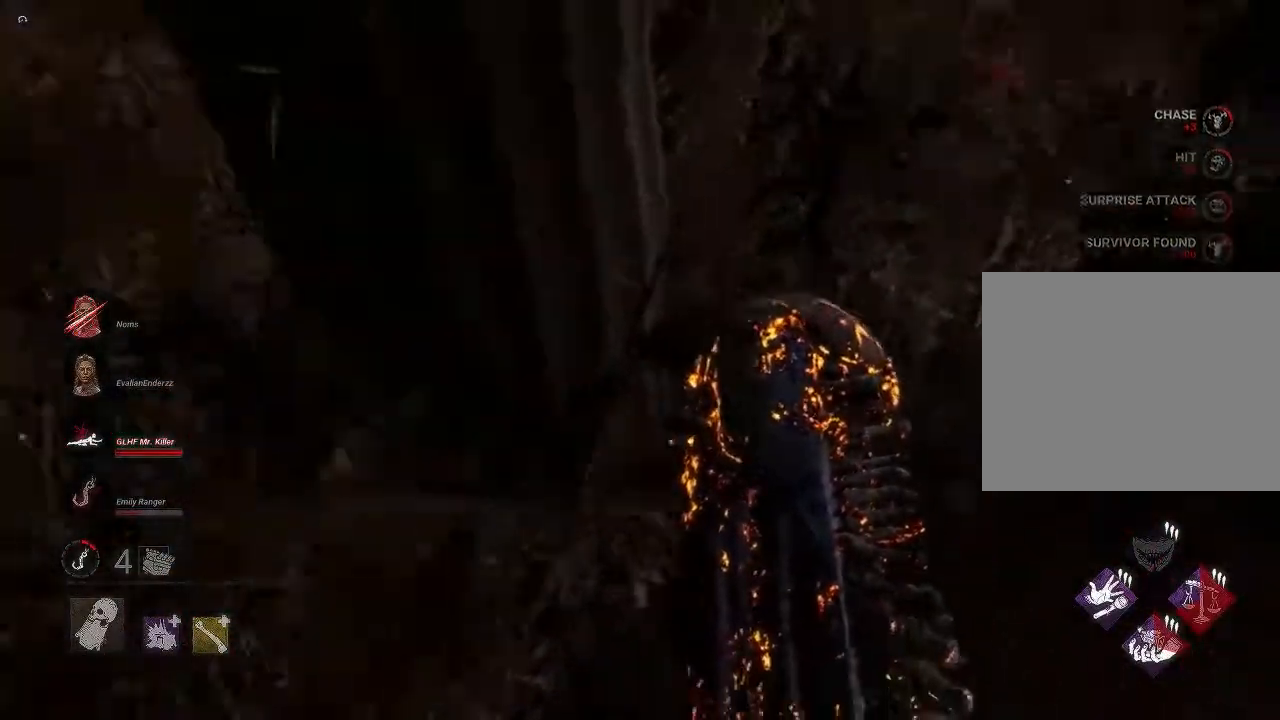
{"buttons": ["R1"], "left_stick": "up-right", "right_stick": "left", "events": [[33, "left_stick", "right"], [233, "R1", "down"], [350, "R1", "up"], [383, "left_stick", "up-right"], [433, "R1", "down"]]}
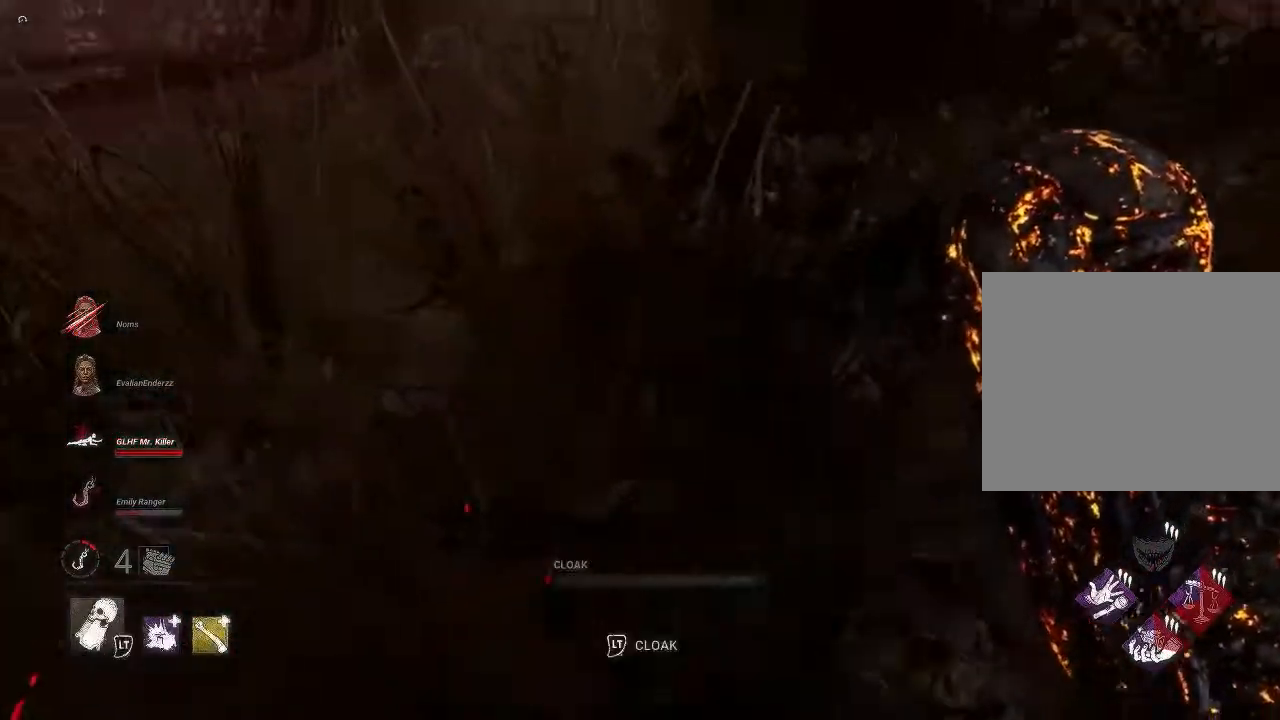
{"buttons": ["R1"], "left_stick": "down", "right_stick": "left", "events": [[67, "R1", "up"], [117, "R1", "down"], [183, "left_stick", "center"], [183, "right_stick", "center"], [200, "R1", "up"], [283, "left_stick", "down"], [317, "right_stick", "left"], [500, "R1", "down"]]}
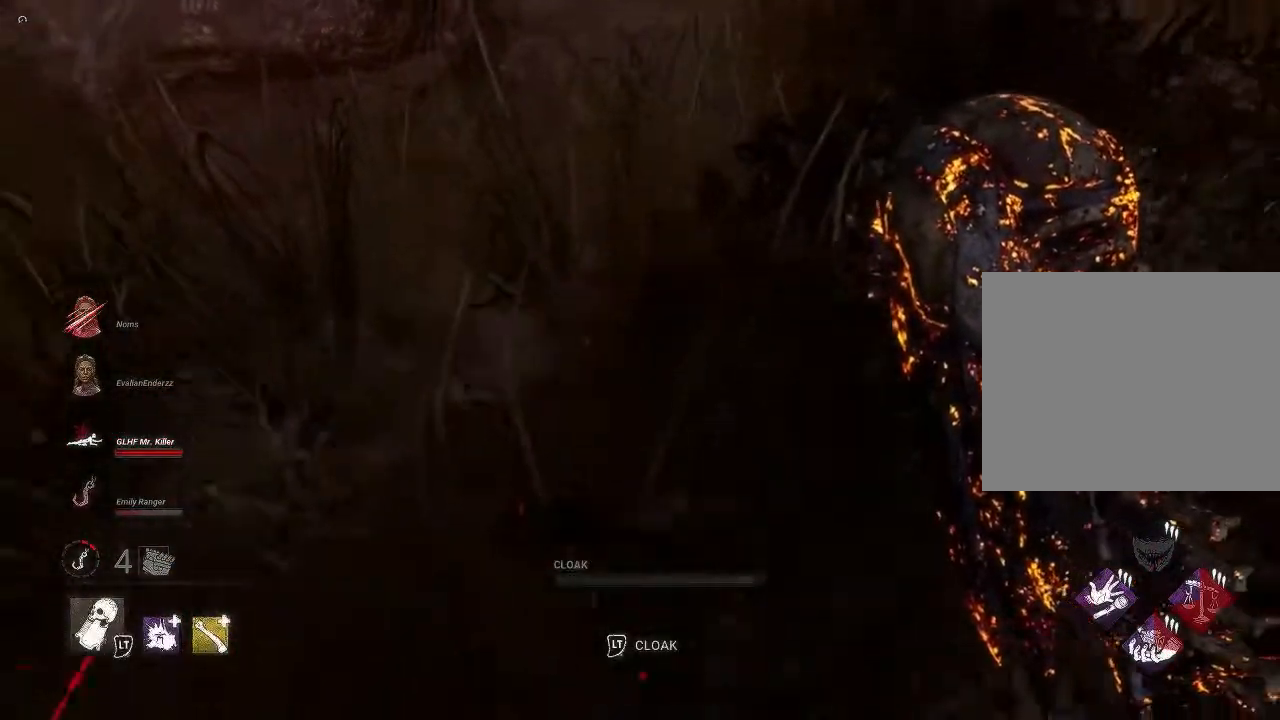
{"buttons": [], "left_stick": "down-left", "right_stick": "left", "events": [[117, "R1", "up"], [200, "R1", "down"], [283, "R1", "up"], [350, "right_stick", "center"], [367, "R1", "down"], [400, "left_stick", "down-left"], [433, "right_stick", "left"], [467, "R1", "up"]]}
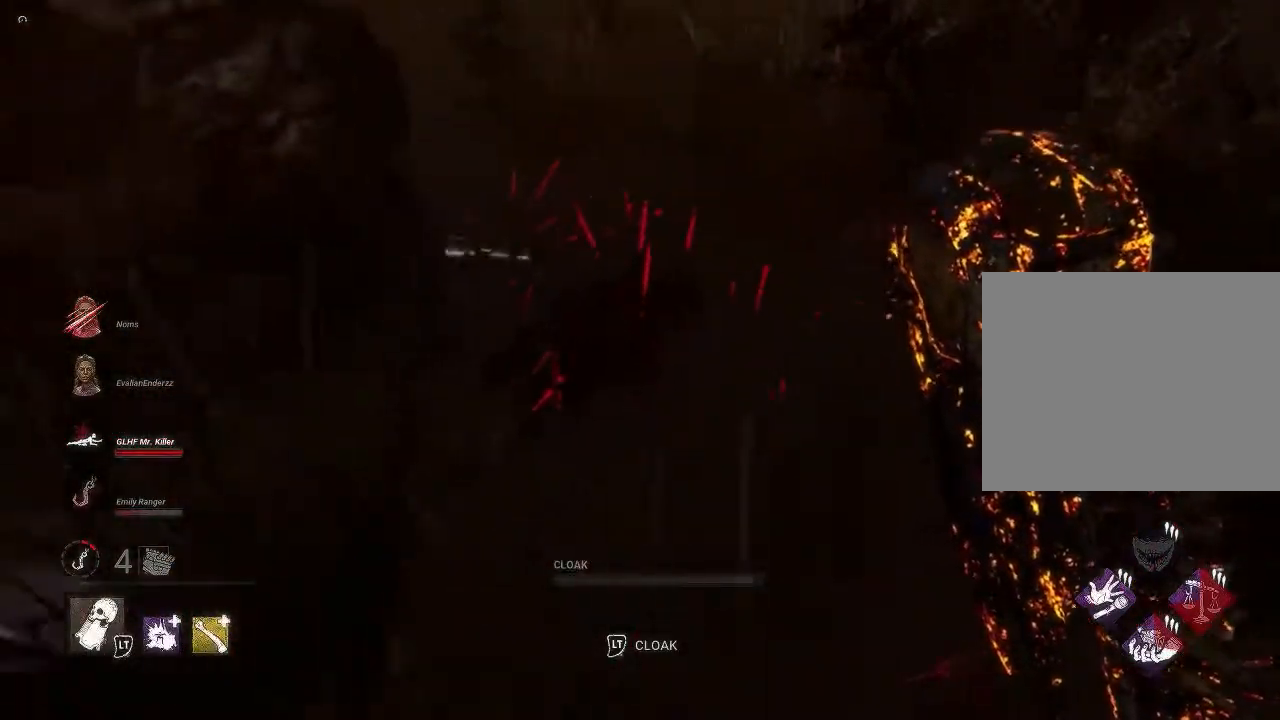
{"buttons": ["R1"], "left_stick": "center", "right_stick": "center", "events": [[33, "R1", "down"], [133, "R1", "up"], [150, "left_stick", "left"], [217, "R1", "down"], [333, "R1", "up"], [367, "left_stick", "up-right"], [400, "right_stick", "center"], [417, "R1", "down"], [433, "left_stick", "center"]]}
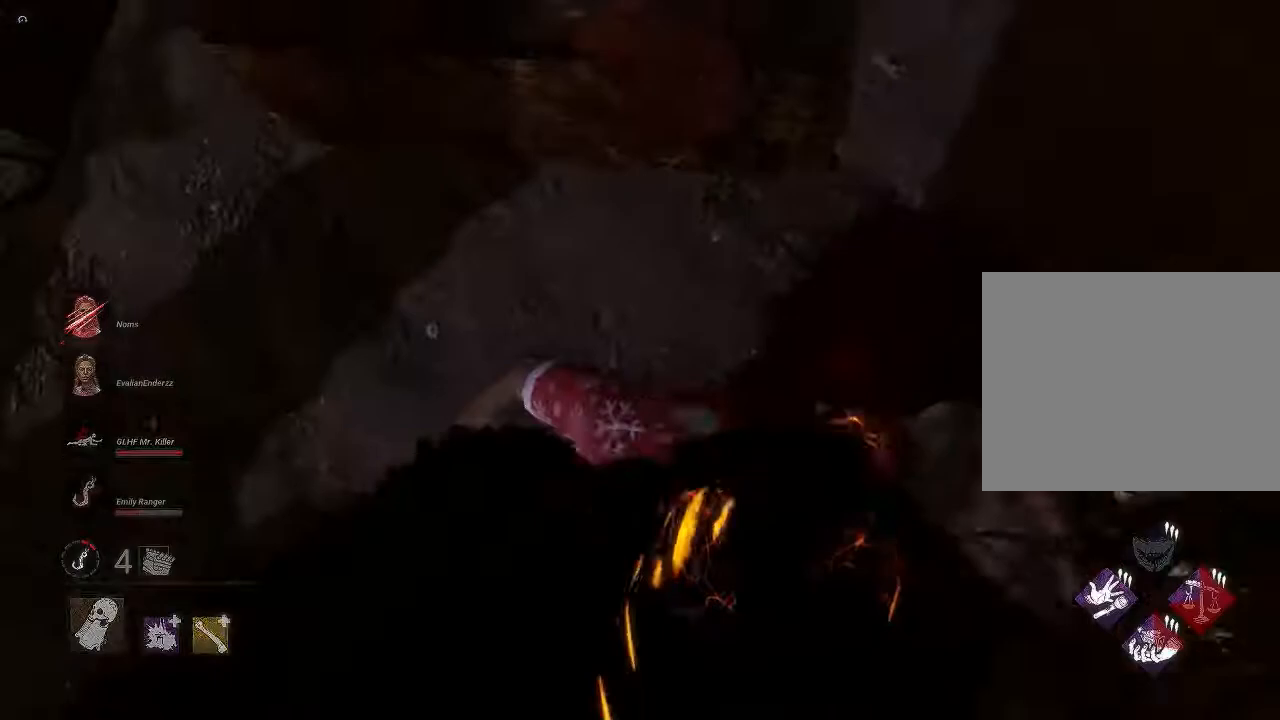
{"buttons": [], "left_stick": "center", "right_stick": "center", "events": [[17, "R1", "up"]]}
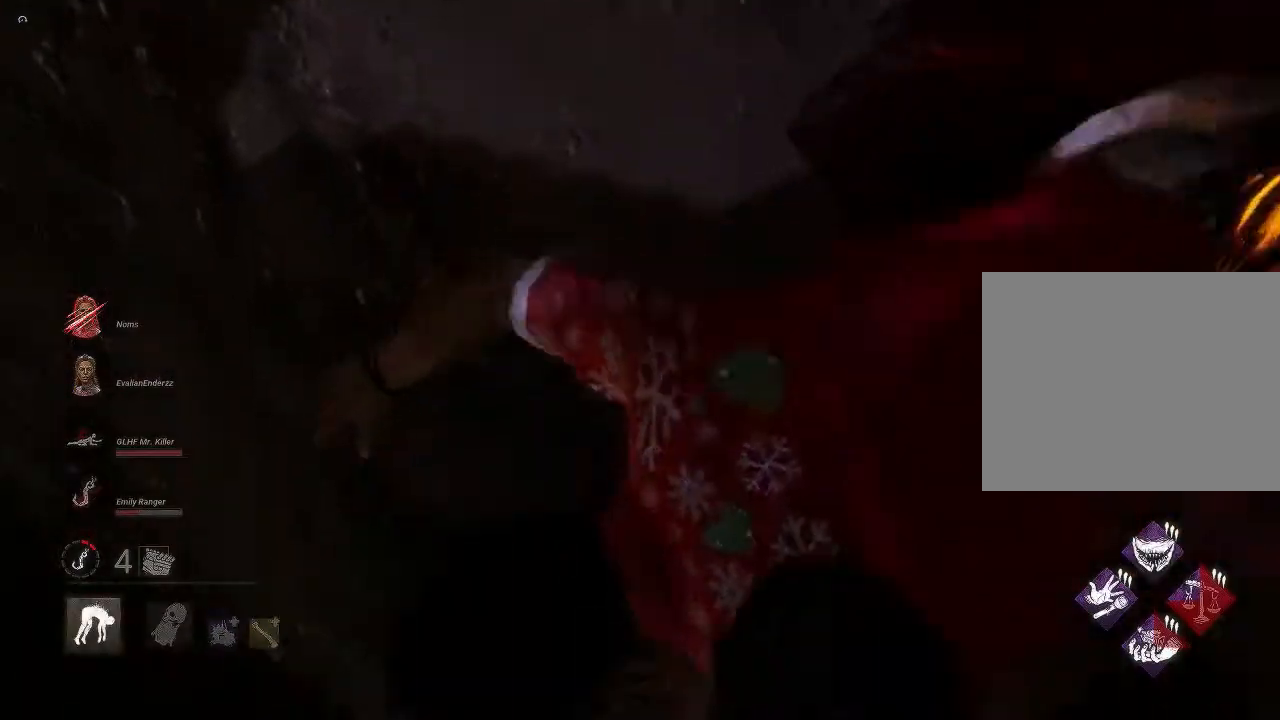
{"buttons": [], "left_stick": "center", "right_stick": "center", "events": []}
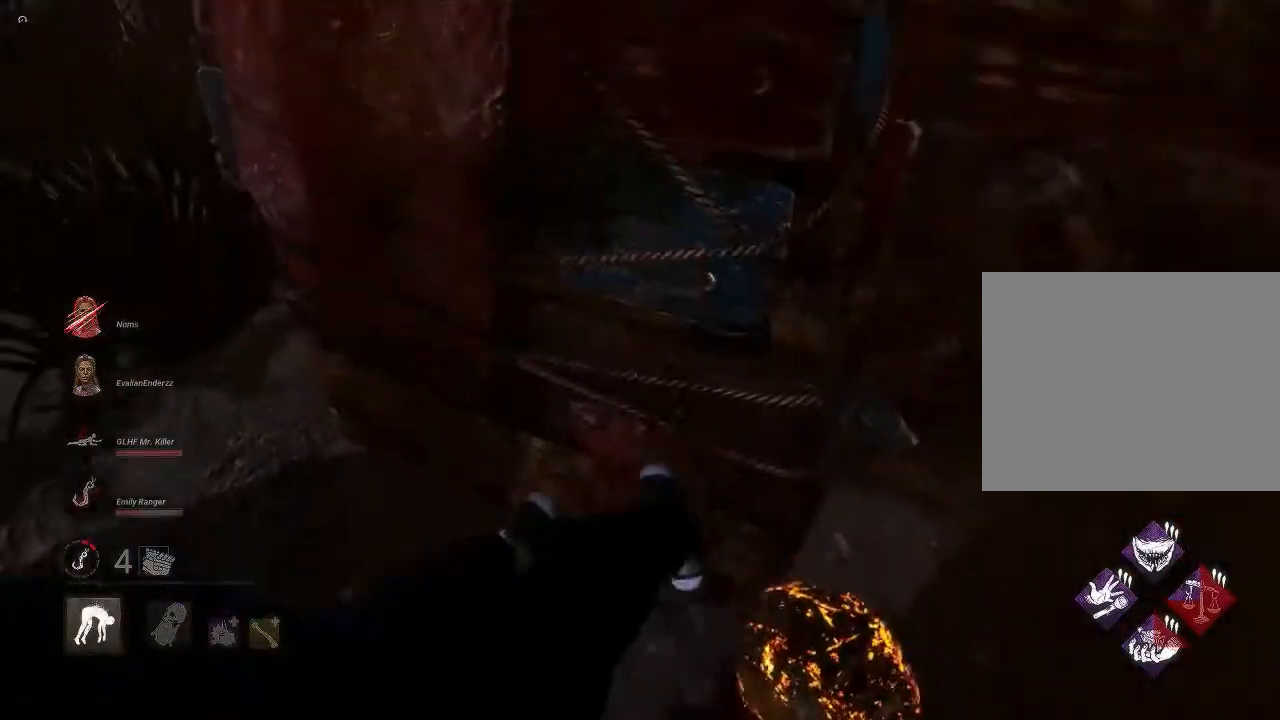
{"buttons": [], "left_stick": "down-right", "right_stick": "center", "events": [[150, "left_stick", "down-right"]]}
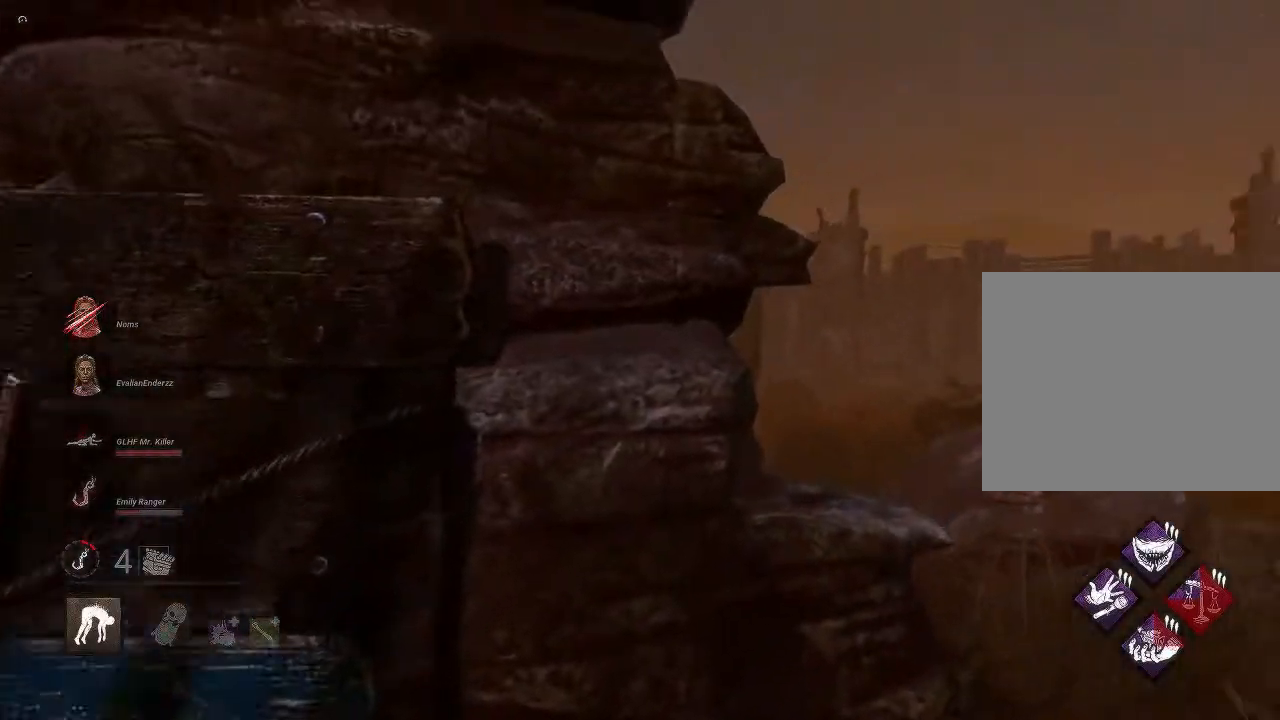
{"buttons": [], "left_stick": "right", "right_stick": "center", "events": [[400, "left_stick", "right"]]}
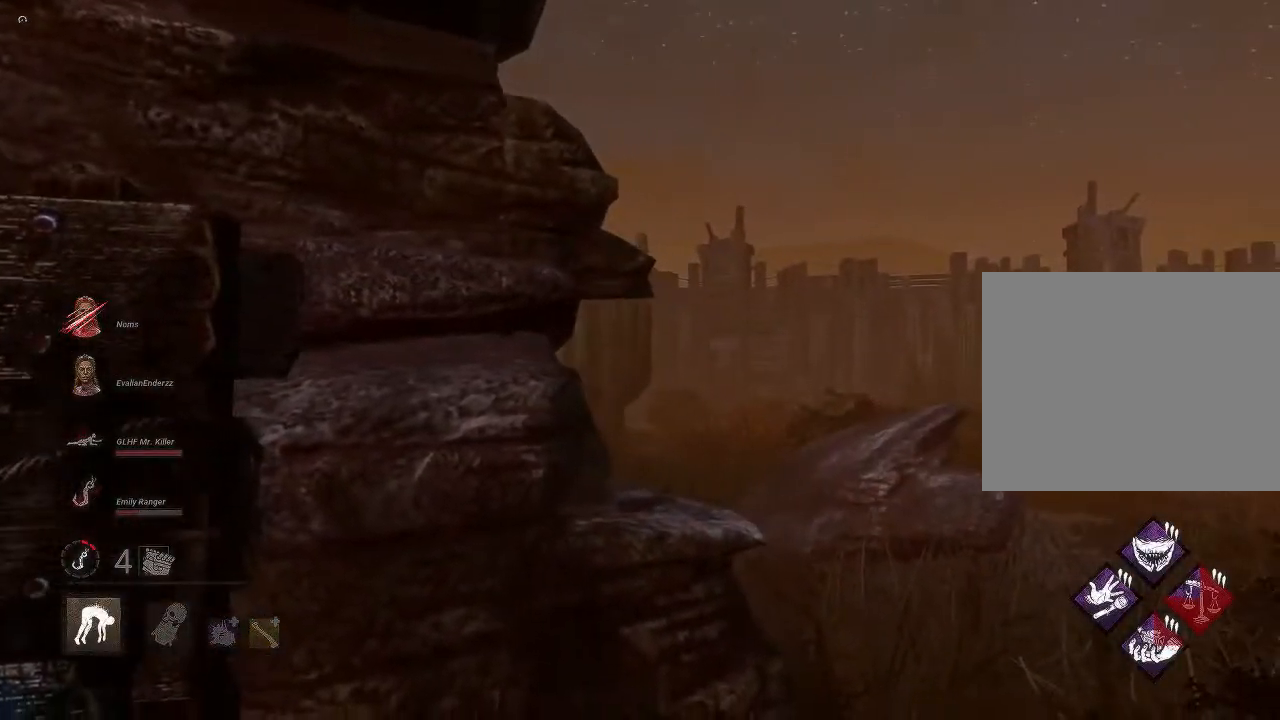
{"buttons": [], "left_stick": "right", "right_stick": "center", "events": []}
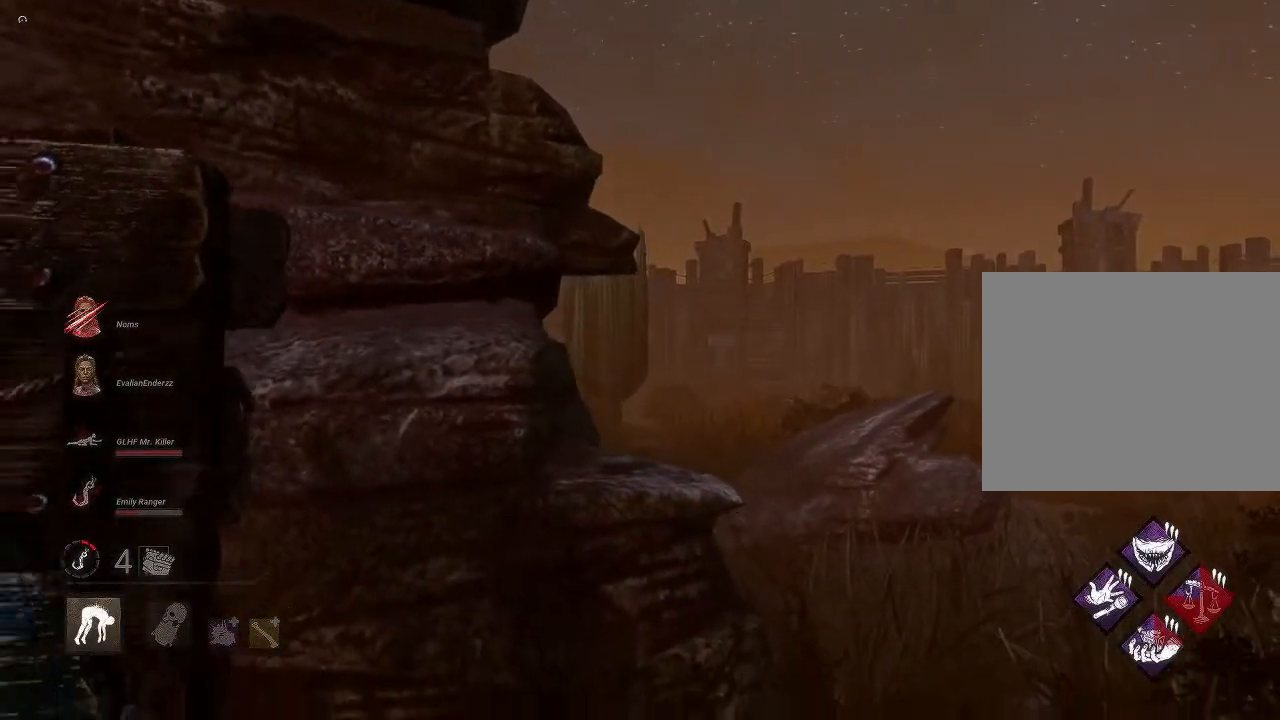
{"buttons": [], "left_stick": "right", "right_stick": "right", "events": [[333, "right_stick", "right"]]}
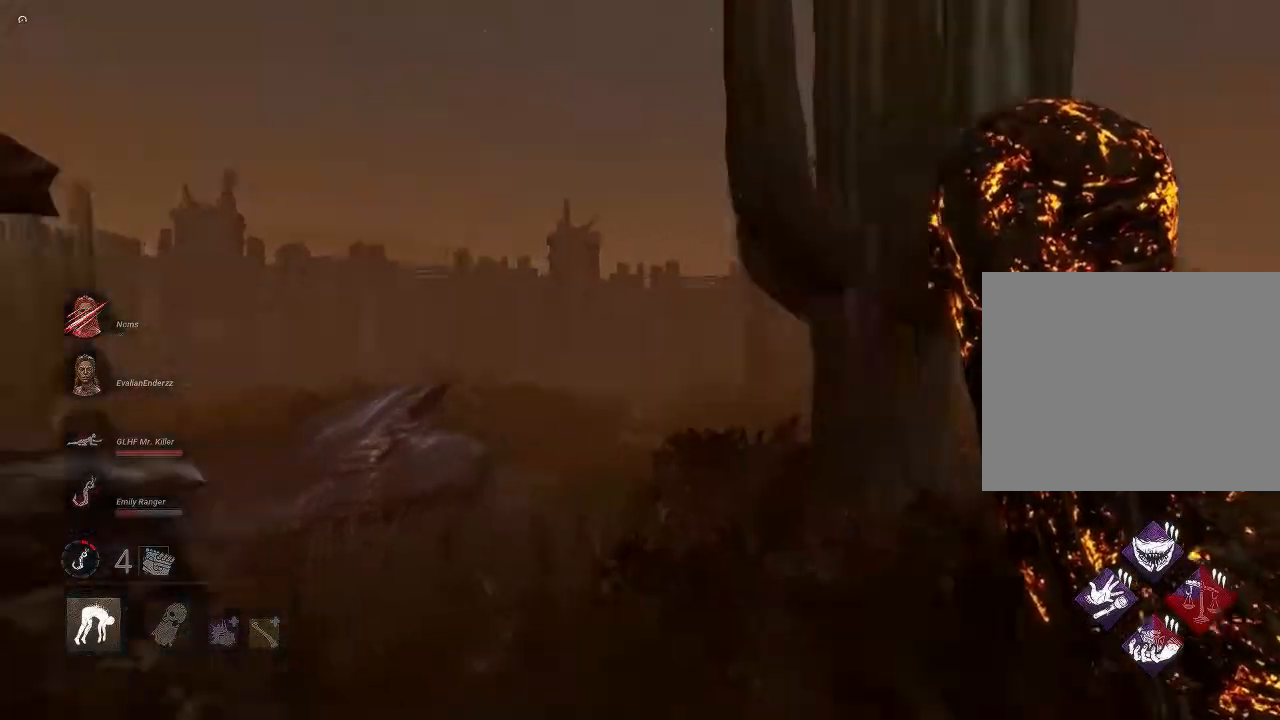
{"buttons": [], "left_stick": "up-right", "right_stick": "center", "events": [[250, "left_stick", "up-right"], [383, "right_stick", "center"]]}
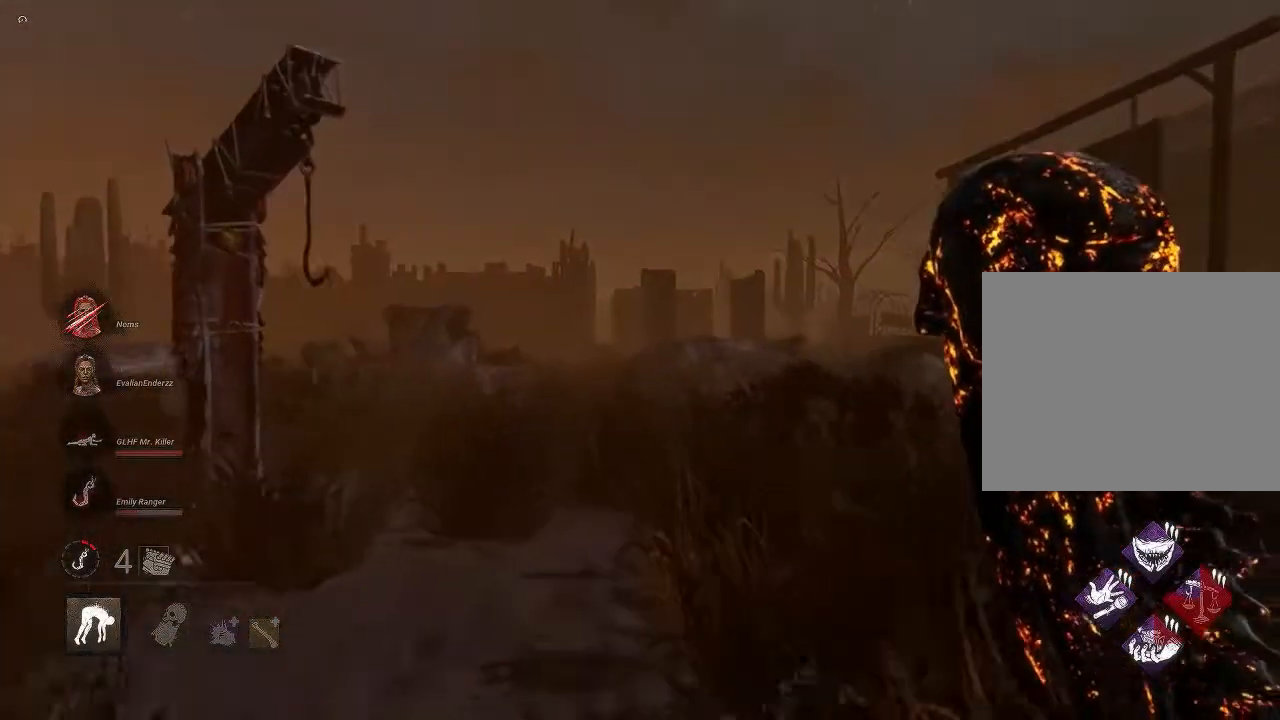
{"buttons": [], "left_stick": "up-right", "right_stick": "center", "events": [[117, "right_stick", "down-left"], [250, "right_stick", "center"]]}
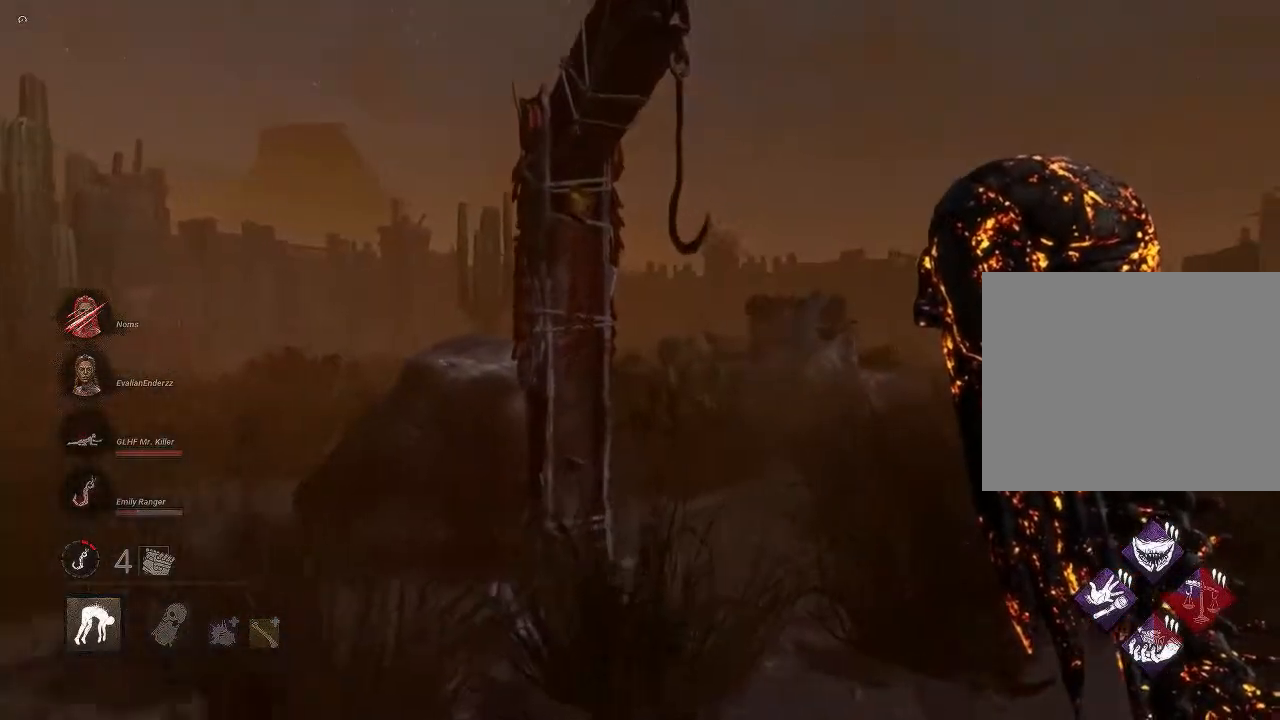
{"buttons": ["R1"], "left_stick": "up-right", "right_stick": "center", "events": [[317, "right_stick", "left"], [417, "R1", "down"], [433, "right_stick", "center"]]}
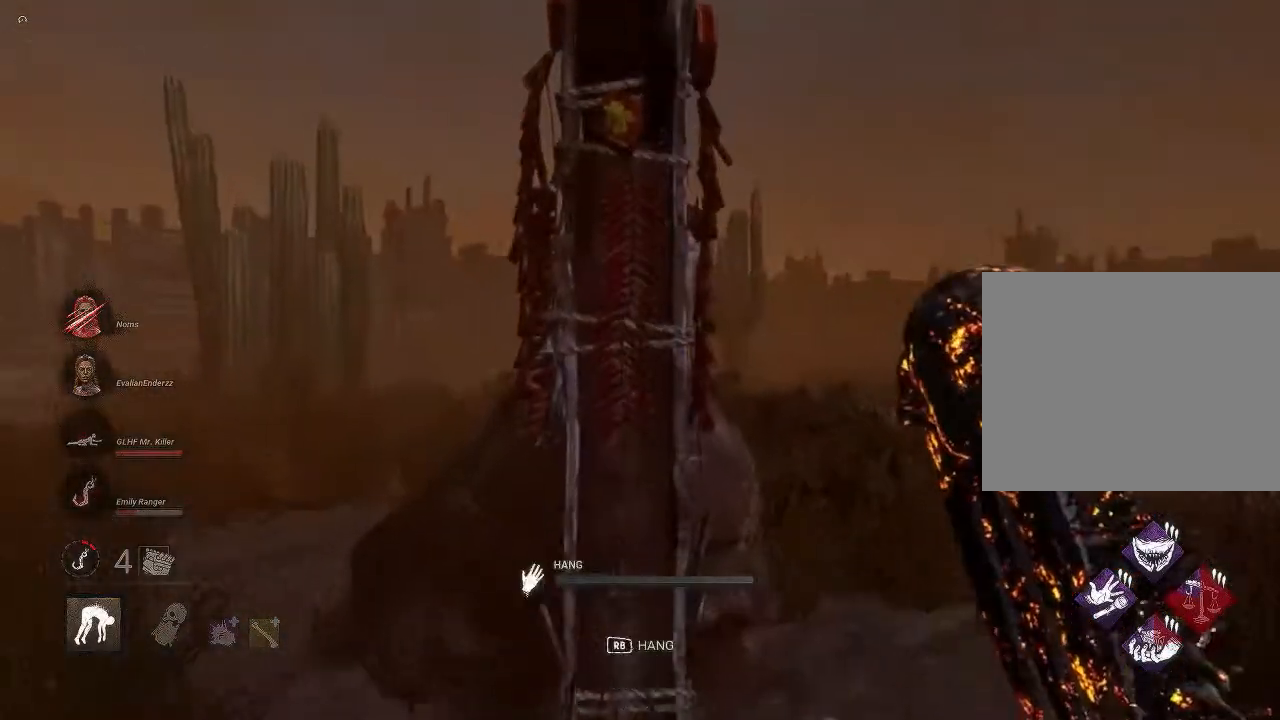
{"buttons": ["R1"], "left_stick": "center", "right_stick": "center", "events": [[67, "left_stick", "center"]]}
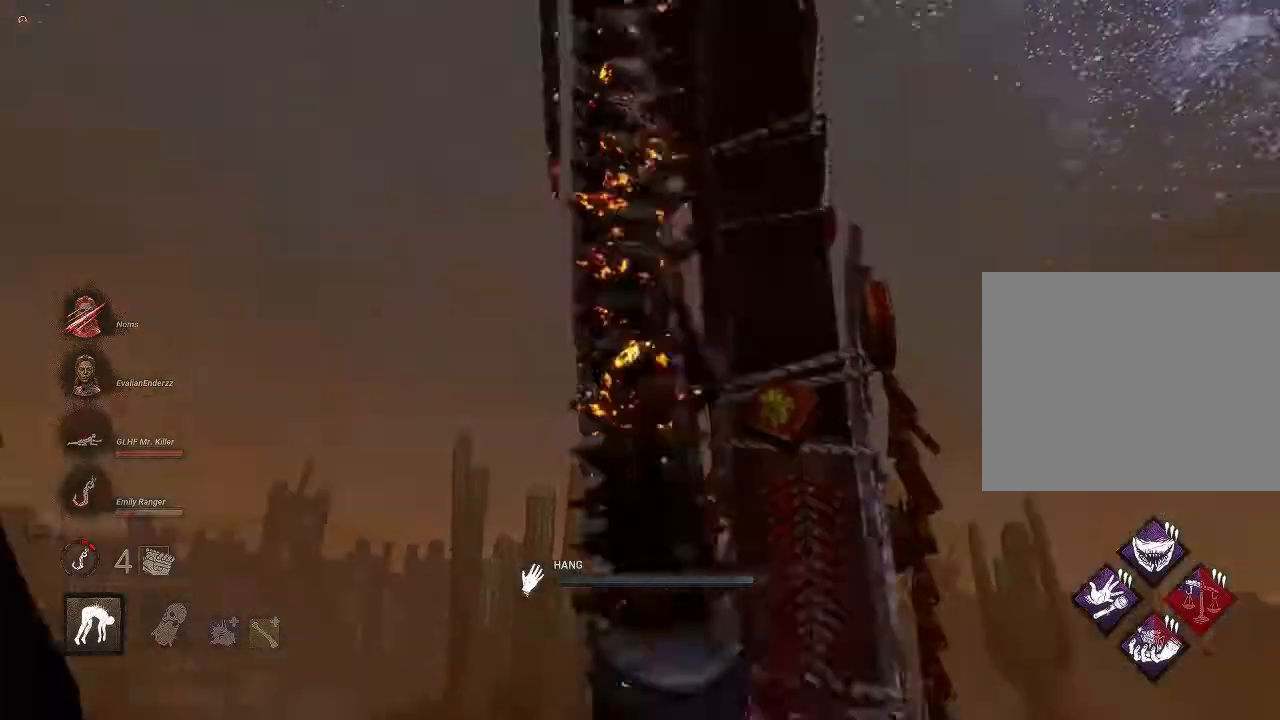
{"buttons": ["R1"], "left_stick": "center", "right_stick": "center", "events": []}
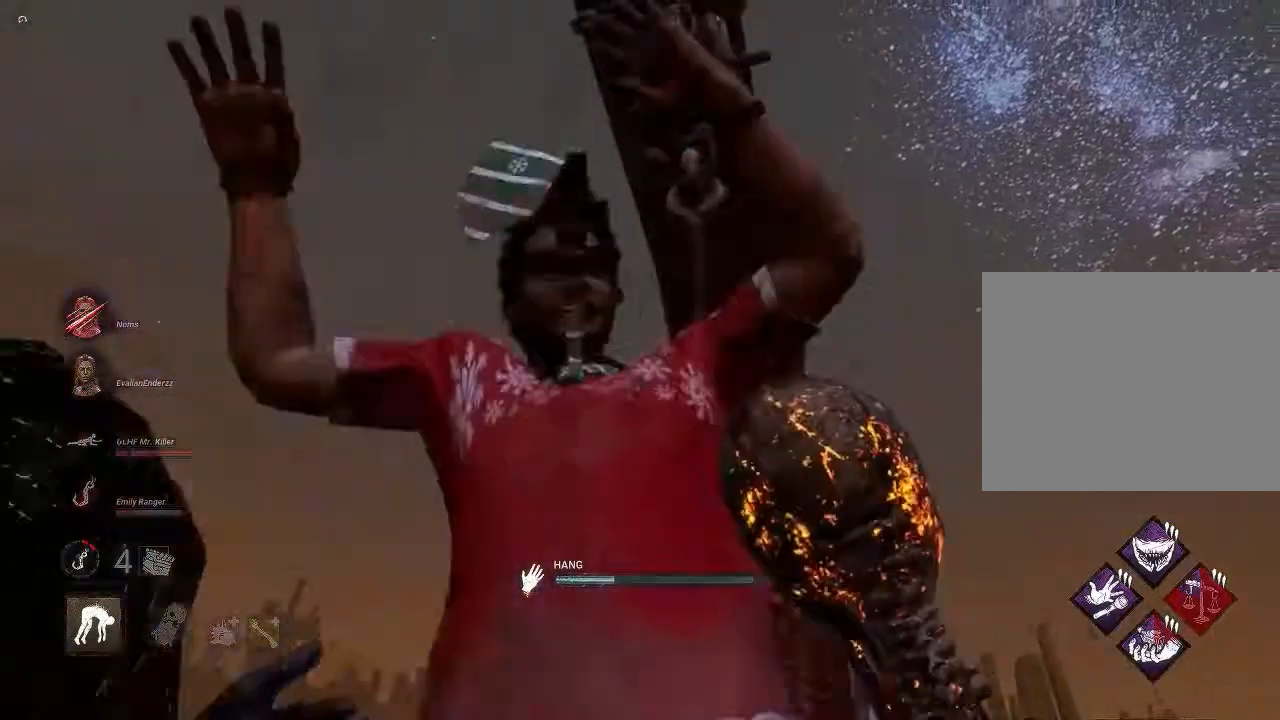
{"buttons": ["R1"], "left_stick": "center", "right_stick": "center", "events": []}
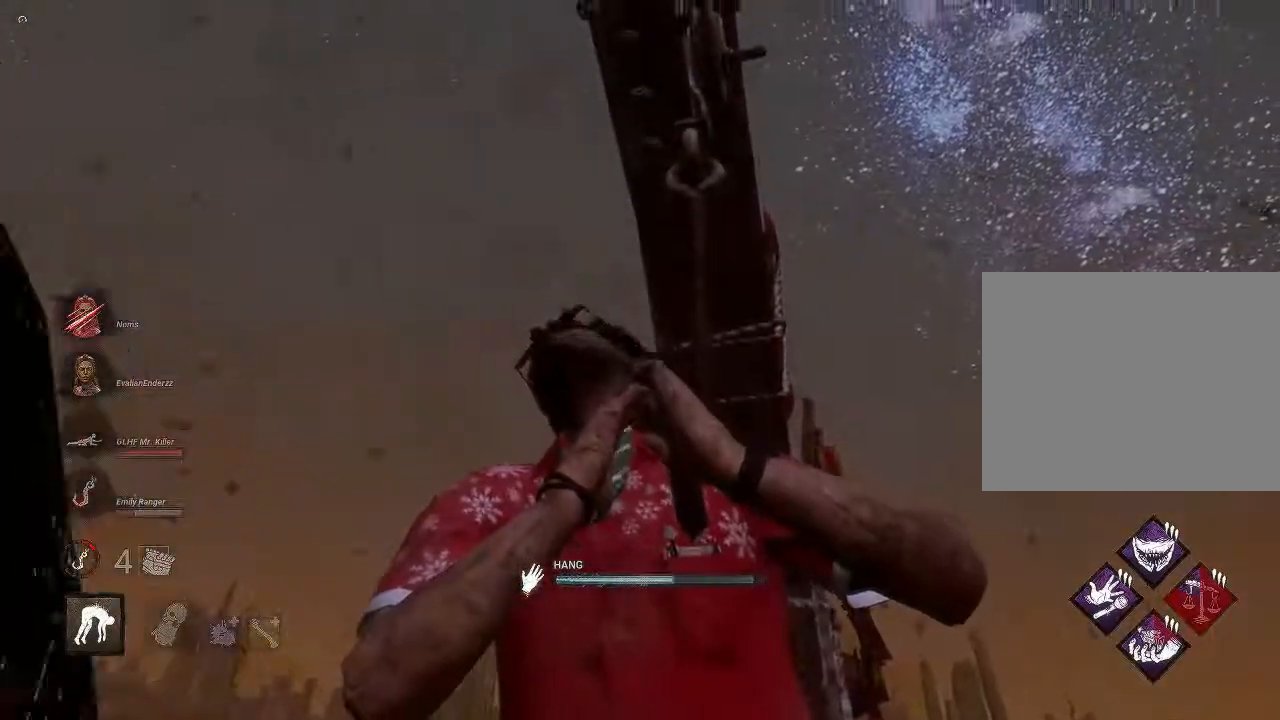
{"buttons": ["R1"], "left_stick": "center", "right_stick": "left", "events": [[383, "right_stick", "left"]]}
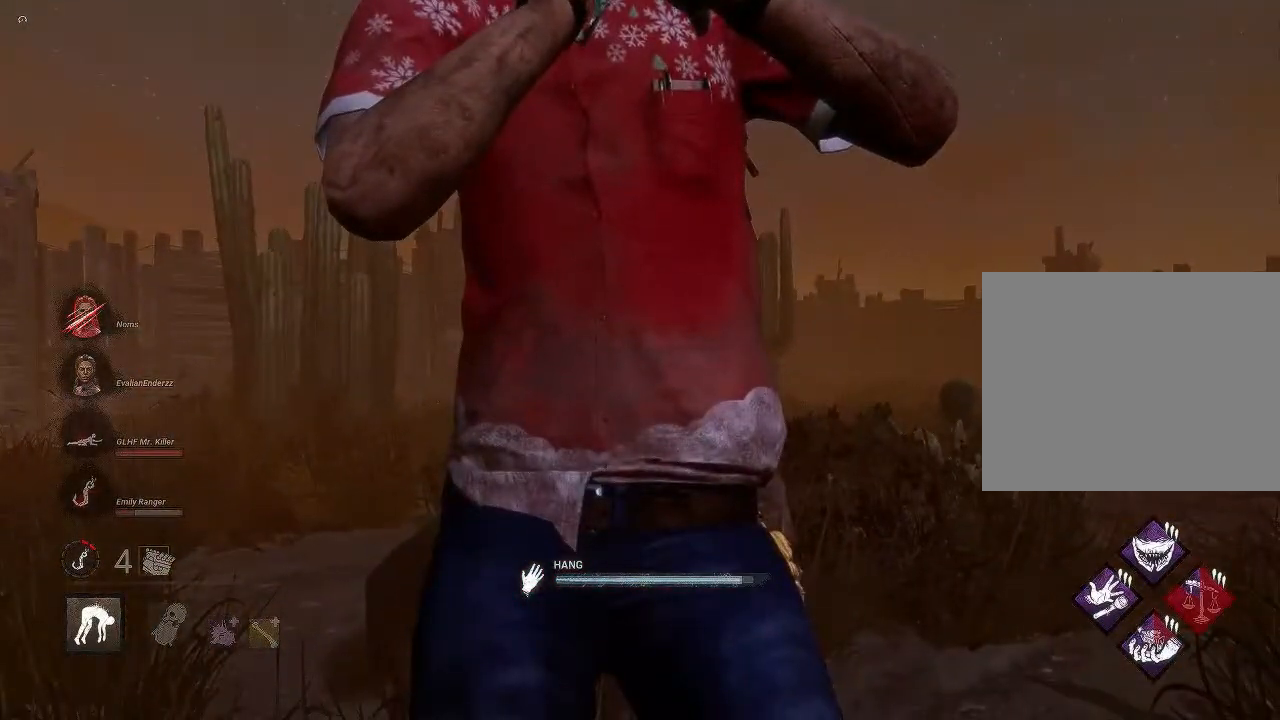
{"buttons": ["L2"], "left_stick": "center", "right_stick": "left", "events": [[167, "L2", "down"], [400, "R1", "up"]]}
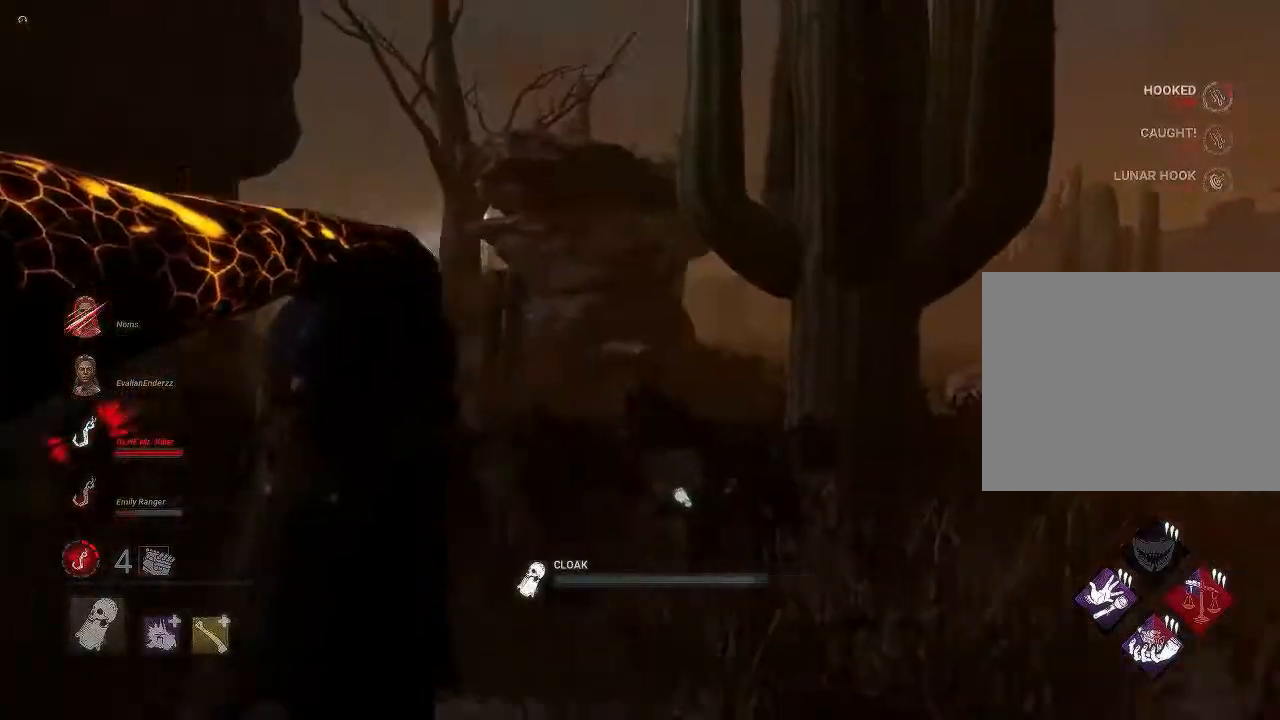
{"buttons": ["L2"], "left_stick": "center", "right_stick": "down-right", "events": [[150, "right_stick", "center"], [433, "right_stick", "down-right"]]}